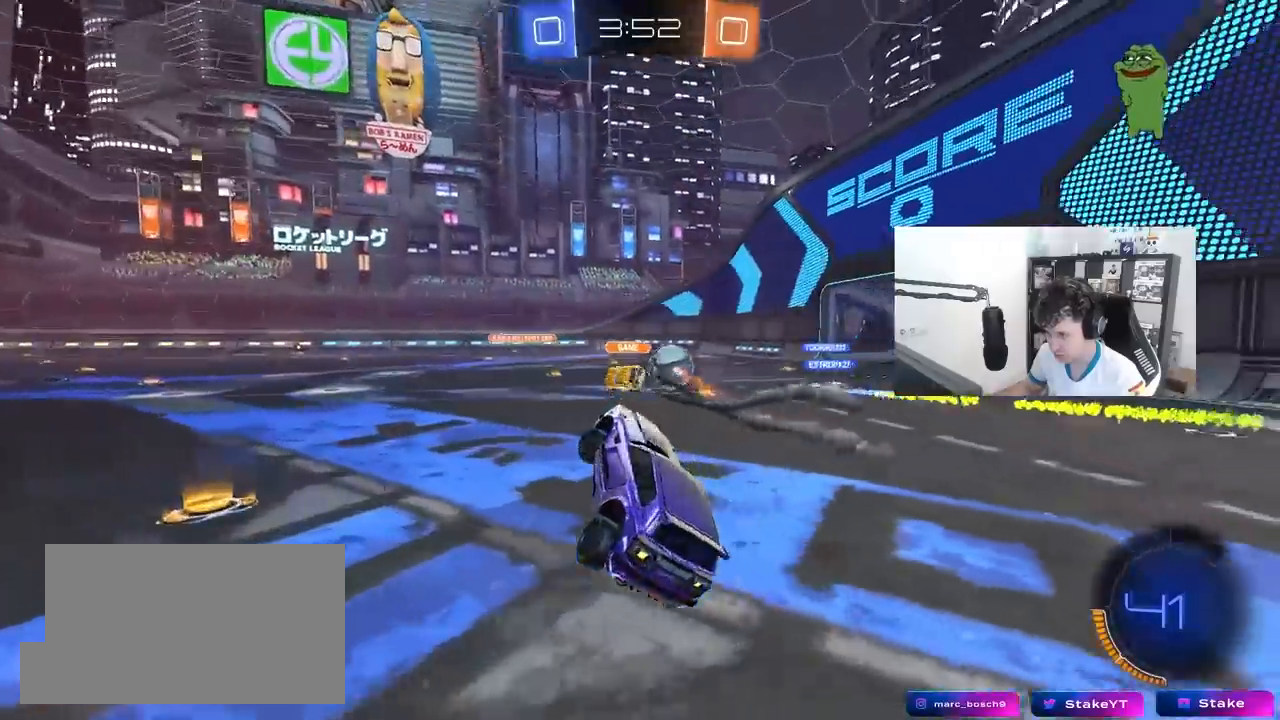
Gameplay with keyboard and mouse; each line is a JSON object with the keys and mouse buttons held at the frame after it. "events" lists presses ("down") and releases ("up") of "1", "2", "3", "4", "5", "a", "alt", "c", "caps_lock", "ctrl", "d", "e", "f", "g", "q", "r", "s", "shift", "space", "t", "tab", "v", "w", "x", "z", "mouse_left", "mouse_wheel" and "mouse_right" between this image and that frame as [ms after this image, input, new state], when the widget could be followed in between. "mouse_left", "mouse_wheel", "mouse_right" = the "left", "wheel", "right" buttons of the "mouse" list. No other keys are recorded. "wheel" means that the mouse wheel is clicked or scrolled. "mouse_move" is the direction in which the mouse moves at that frame (one of eight, or "still"), when it could be read.
{"keys": ["d", "w"], "mouse": ["right"], "mouse_move": "still", "events": [[50, "shift", "up"], [150, "a", "up"], [333, "w", "down"], [383, "mouse_right", "down"], [483, "d", "down"]]}
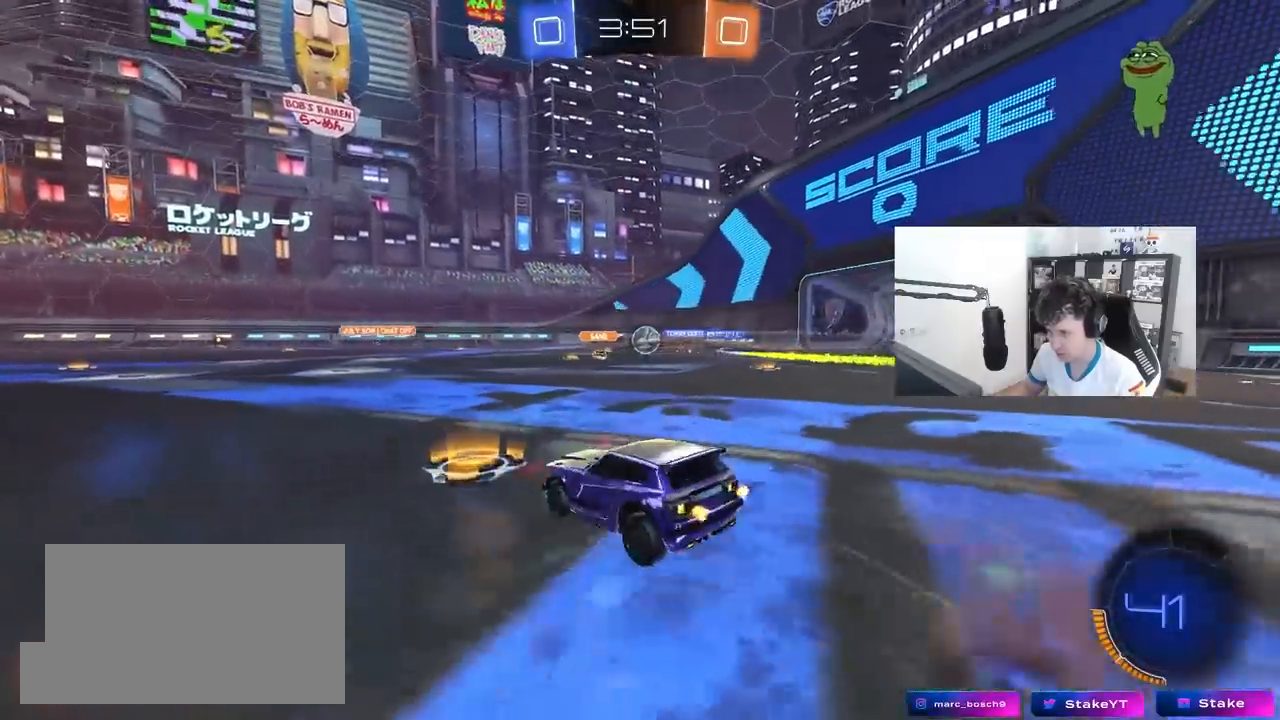
{"keys": ["w"], "mouse": [], "mouse_move": "still", "events": [[17, "mouse_right", "up"], [117, "a", "down"], [117, "d", "up"], [450, "a", "up"]]}
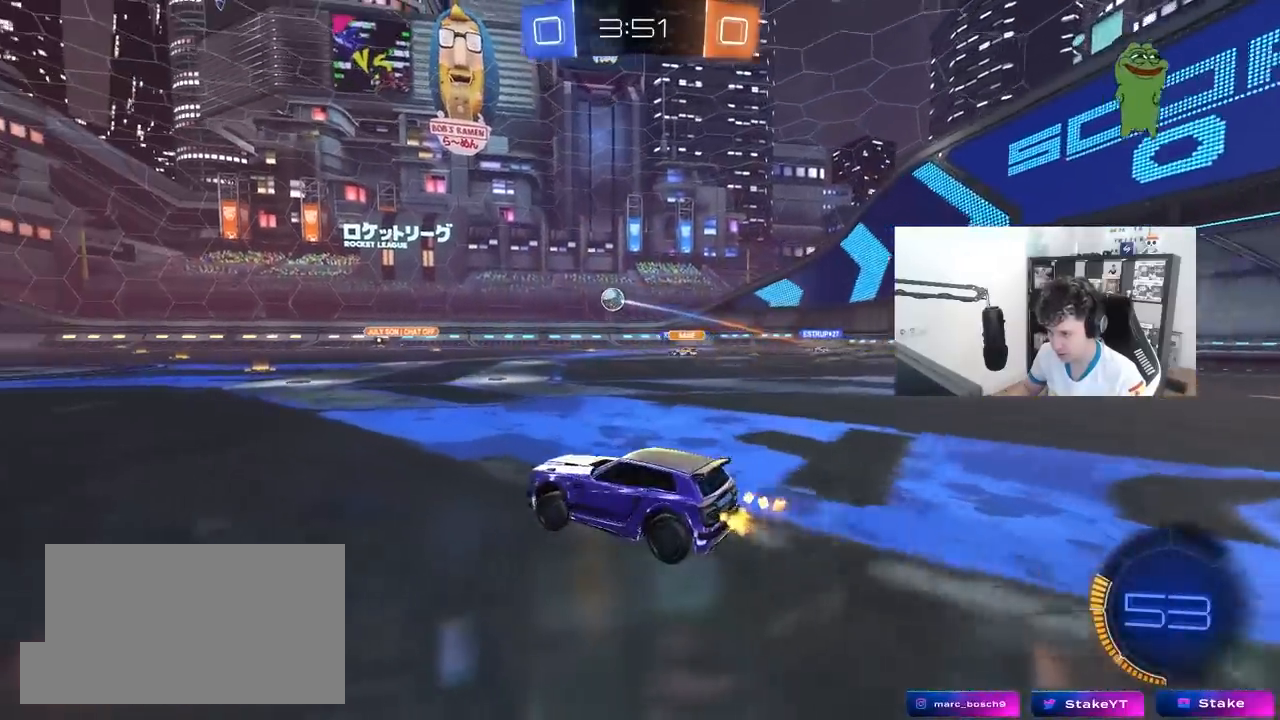
{"keys": ["a", "s"], "mouse": ["left"], "mouse_move": "still", "events": [[33, "d", "down"], [33, "mouse_right", "down"], [133, "d", "up"], [133, "mouse_right", "up"], [183, "a", "down"], [233, "a", "up"], [283, "mouse_left", "down"], [283, "w", "up"], [367, "s", "down"], [467, "a", "down"]]}
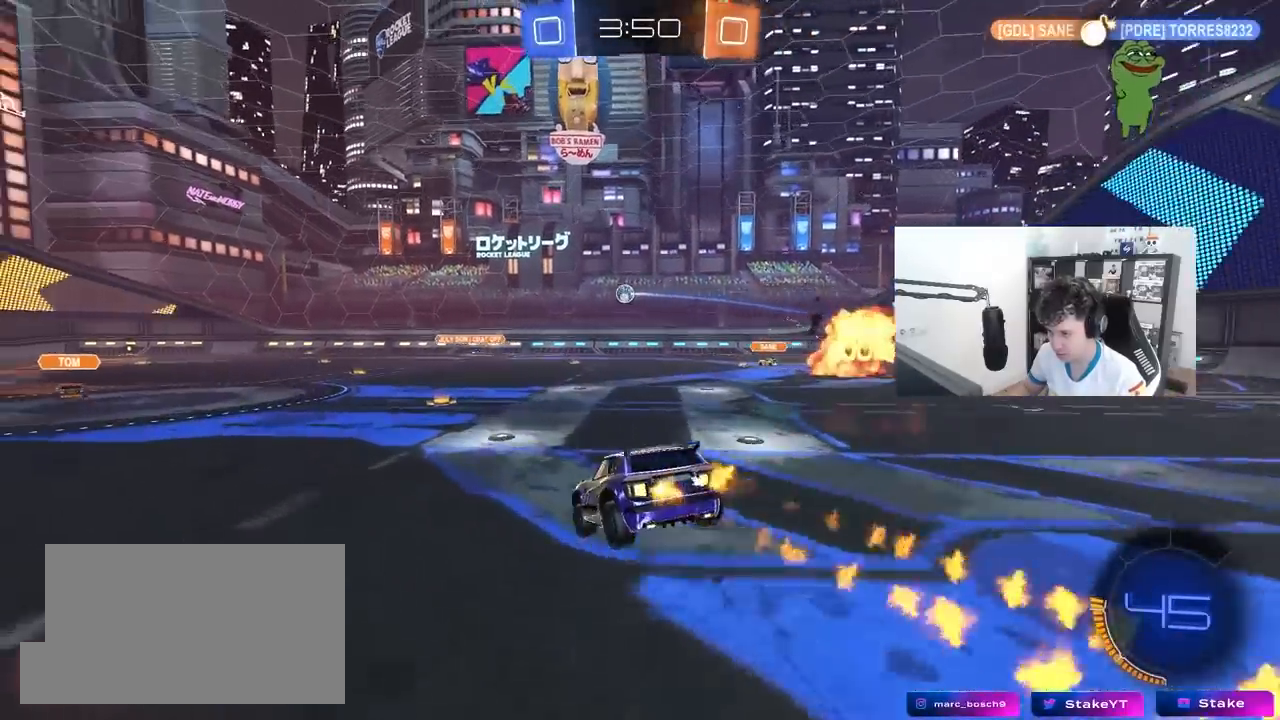
{"keys": ["w"], "mouse": [], "mouse_move": "still", "events": [[17, "mouse_left", "up"], [100, "a", "up"], [100, "d", "down"], [233, "d", "up"], [233, "s", "up"], [383, "w", "down"]]}
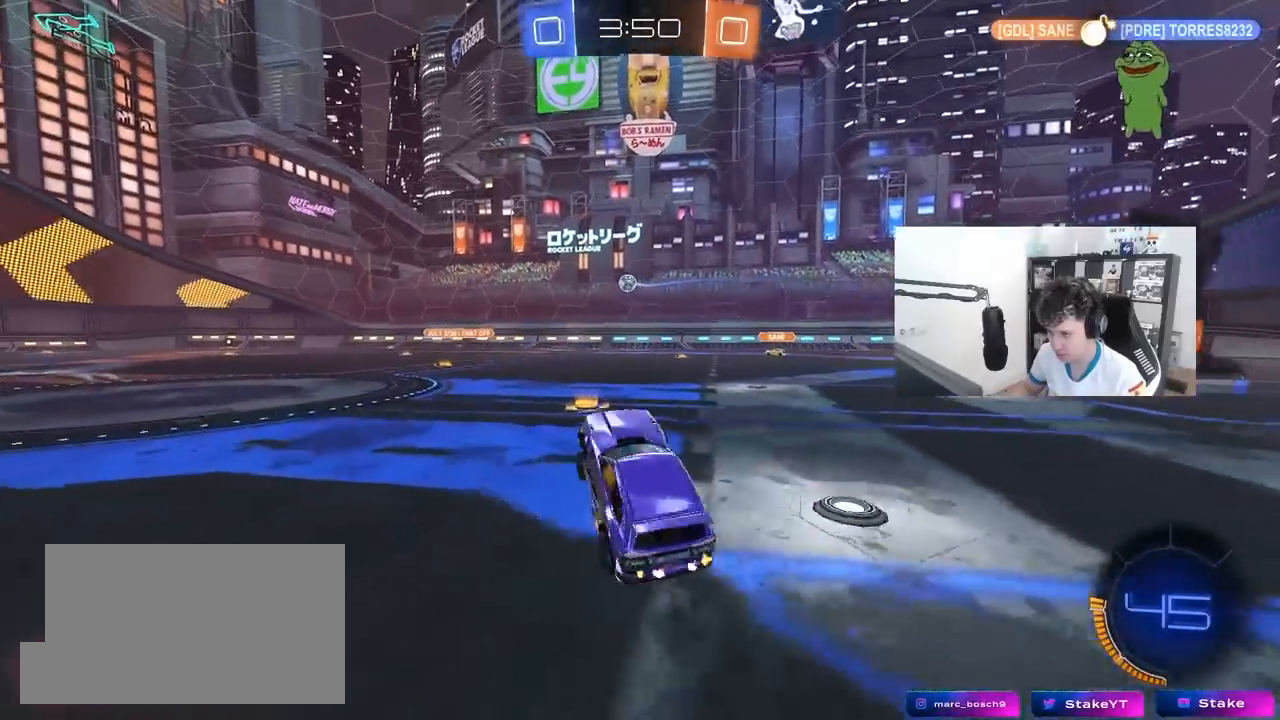
{"keys": ["w"], "mouse": [], "mouse_move": "still", "events": [[17, "mouse_left", "down"], [17, "mouse_right", "down"], [117, "mouse_right", "up"], [250, "a", "down"], [300, "a", "up"], [400, "a", "down"], [450, "mouse_left", "up"], [500, "a", "up"]]}
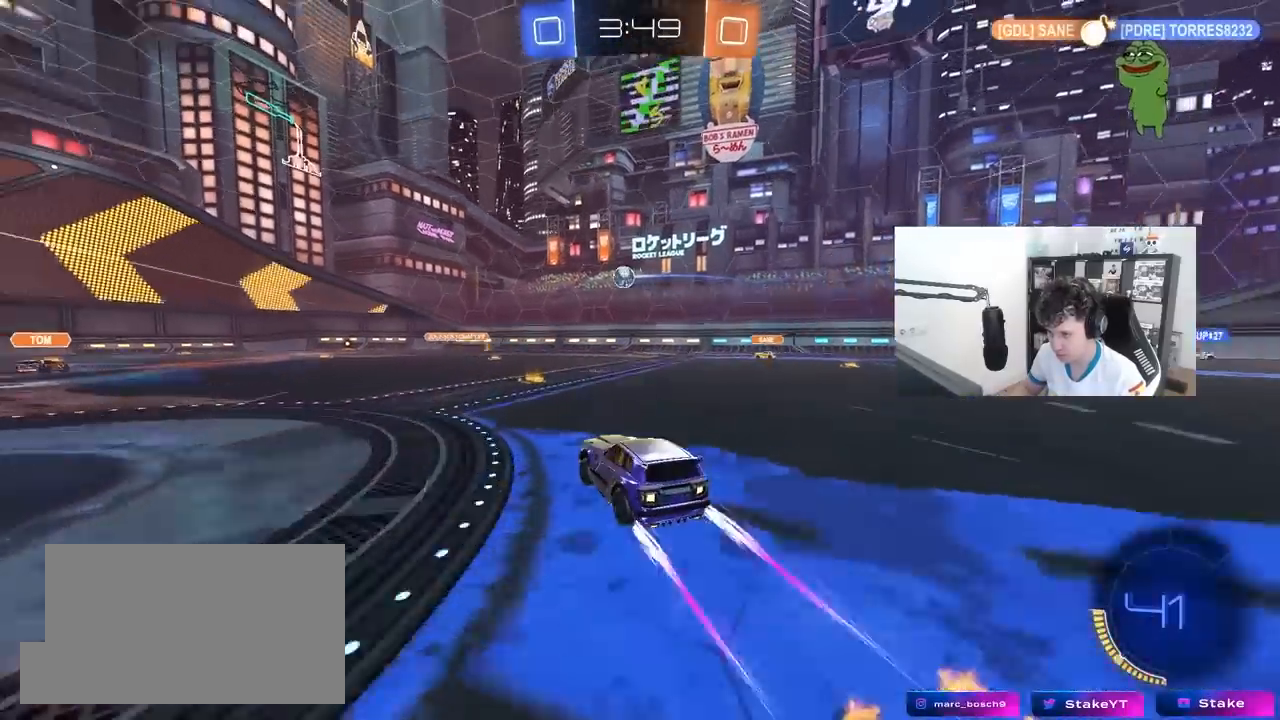
{"keys": ["w"], "mouse": [], "mouse_move": "still", "events": [[317, "a", "down"], [317, "shift", "down"], [417, "shift", "up"], [467, "a", "up"]]}
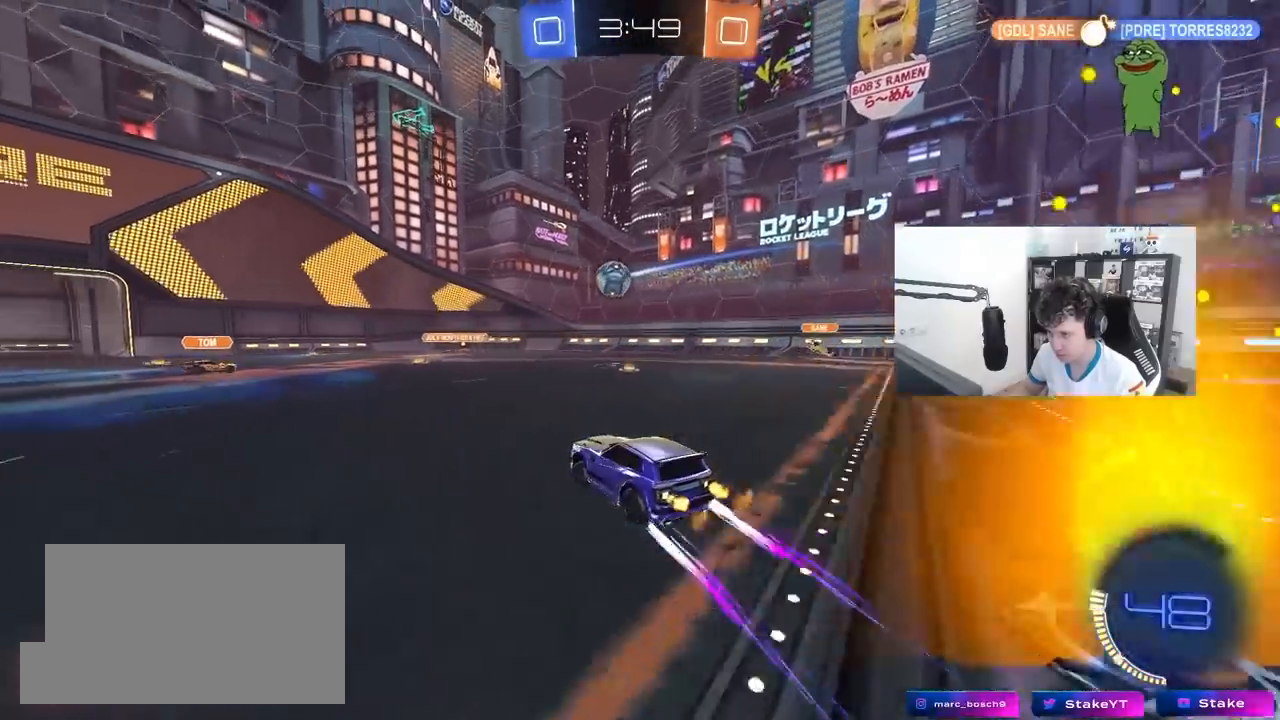
{"keys": ["a", "w"], "mouse": [], "mouse_move": "still", "events": [[100, "a", "down"], [100, "shift", "down"], [200, "shift", "up"]]}
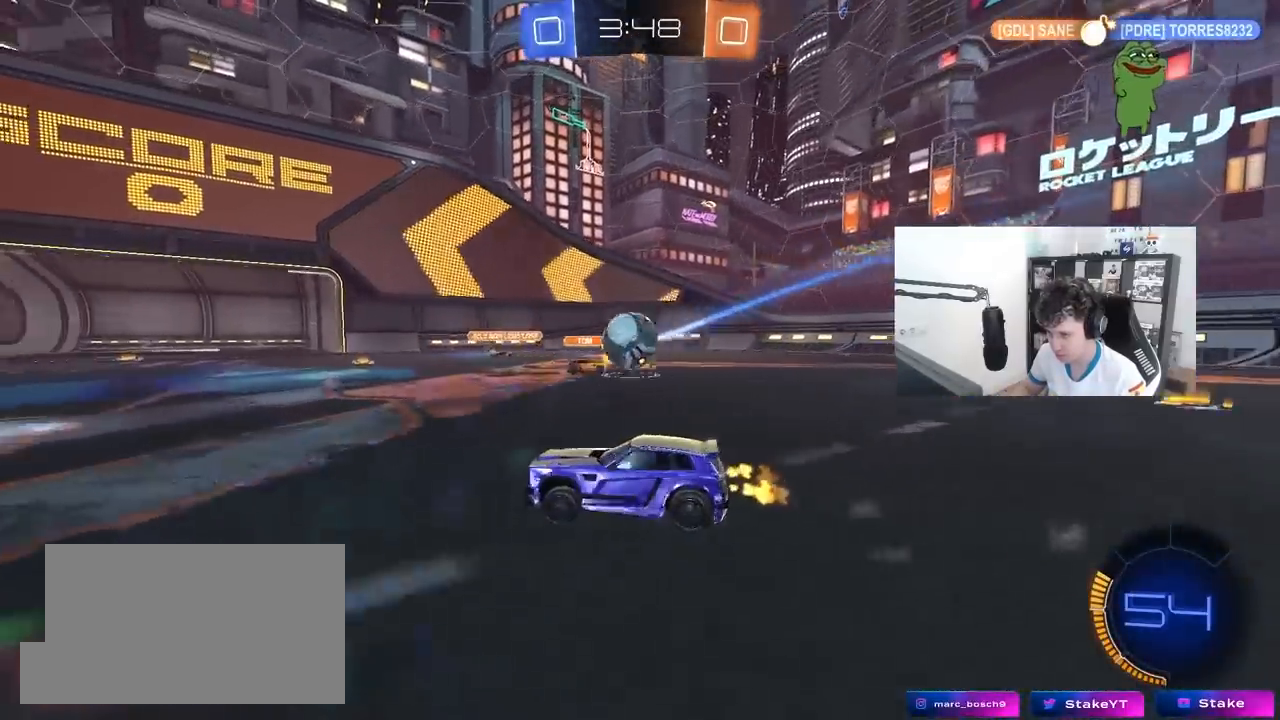
{"keys": ["a", "w"], "mouse": [], "mouse_move": "still", "events": []}
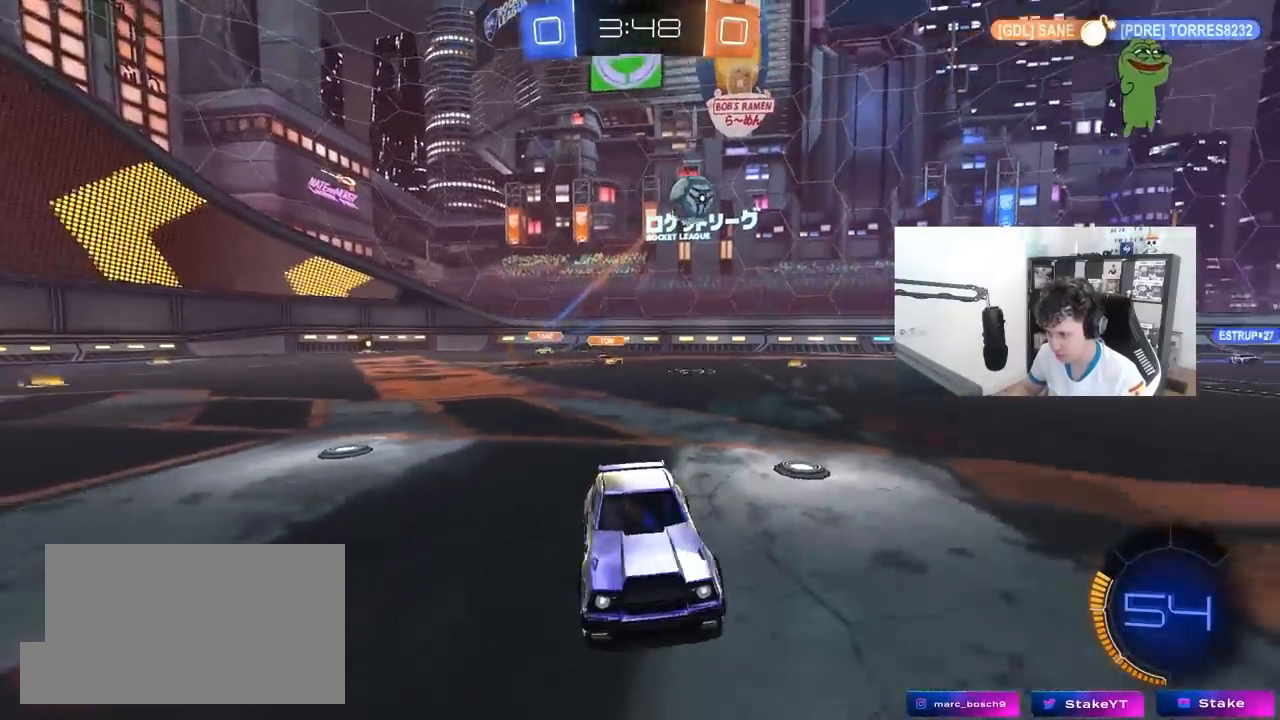
{"keys": ["a", "s", "shift", "space"], "mouse": [], "mouse_move": "still", "events": [[133, "a", "up"], [183, "mouse_left", "down"], [183, "mouse_right", "down"], [233, "a", "down"], [233, "shift", "down"], [317, "s", "down"], [317, "w", "up"], [417, "space", "down"], [500, "mouse_left", "up"], [500, "mouse_right", "up"]]}
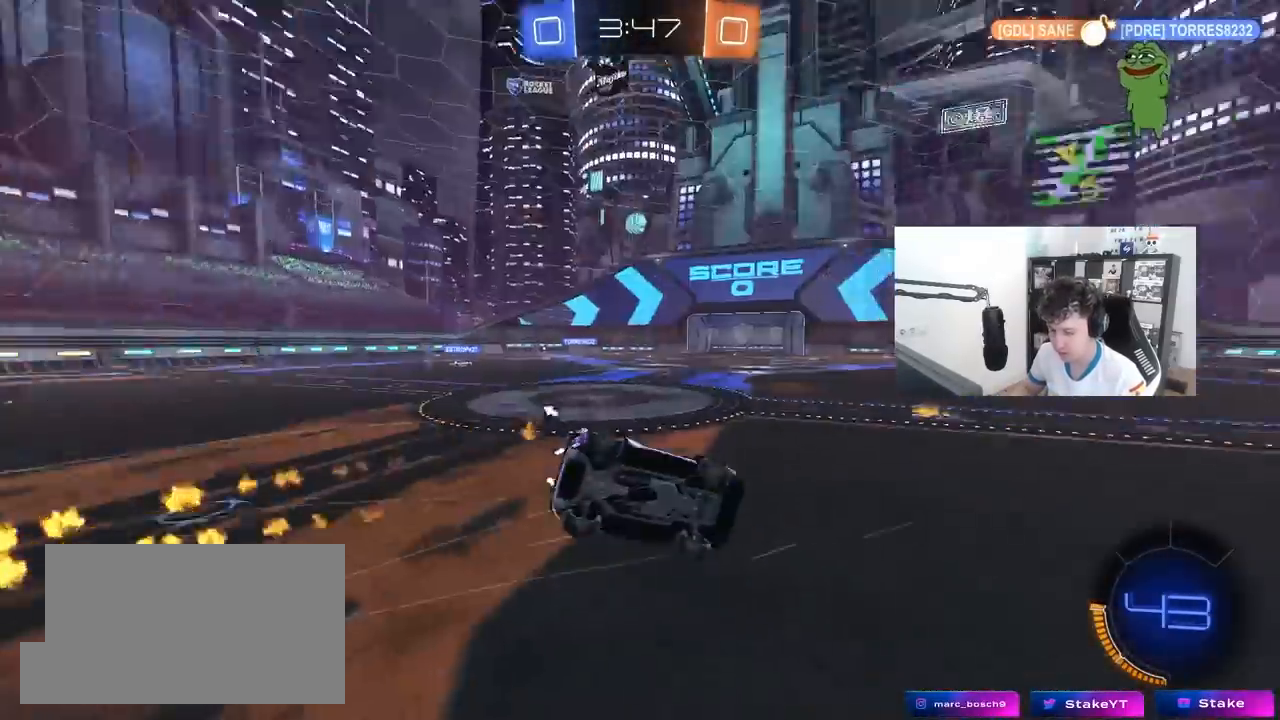
{"keys": ["a", "shift"], "mouse": [], "mouse_move": "still", "events": [[100, "space", "up"], [200, "s", "up"], [383, "s", "down"], [483, "s", "up"]]}
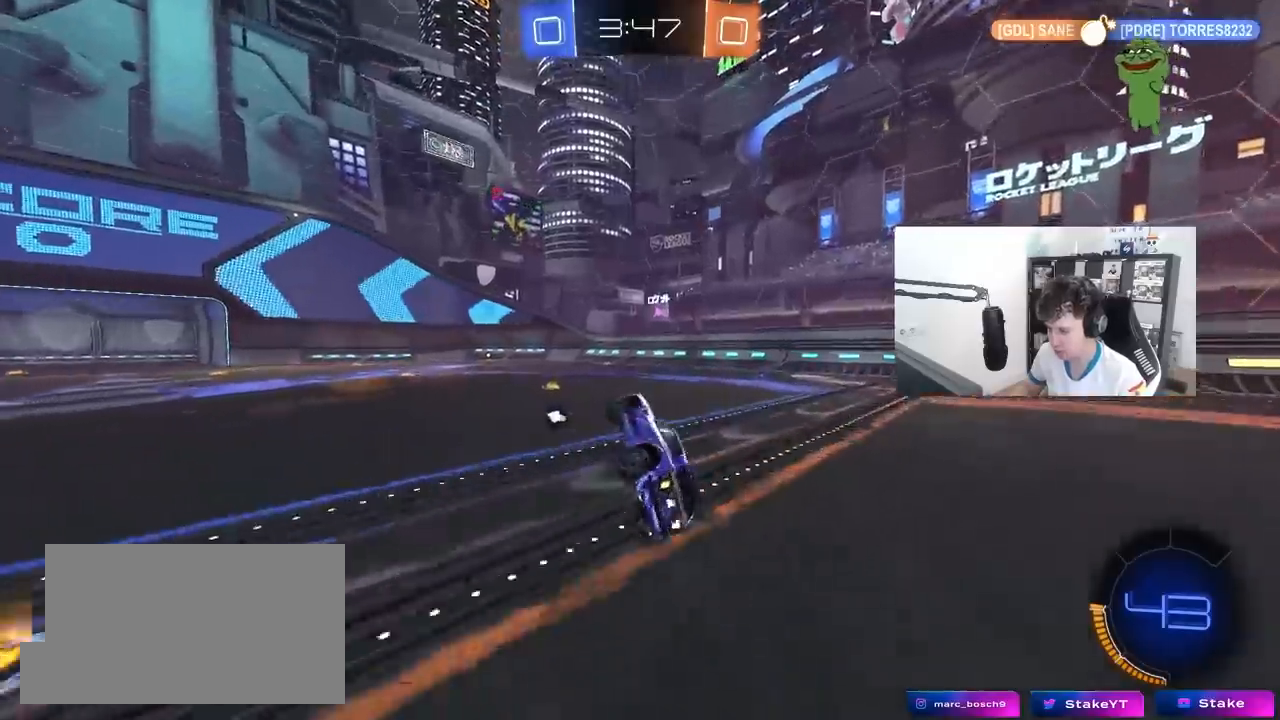
{"keys": ["a", "w"], "mouse": ["left"], "mouse_move": "still", "events": [[67, "shift", "up"], [67, "space", "down"], [117, "a", "up"], [250, "space", "up"], [250, "w", "down"], [300, "mouse_left", "down"], [350, "a", "down"]]}
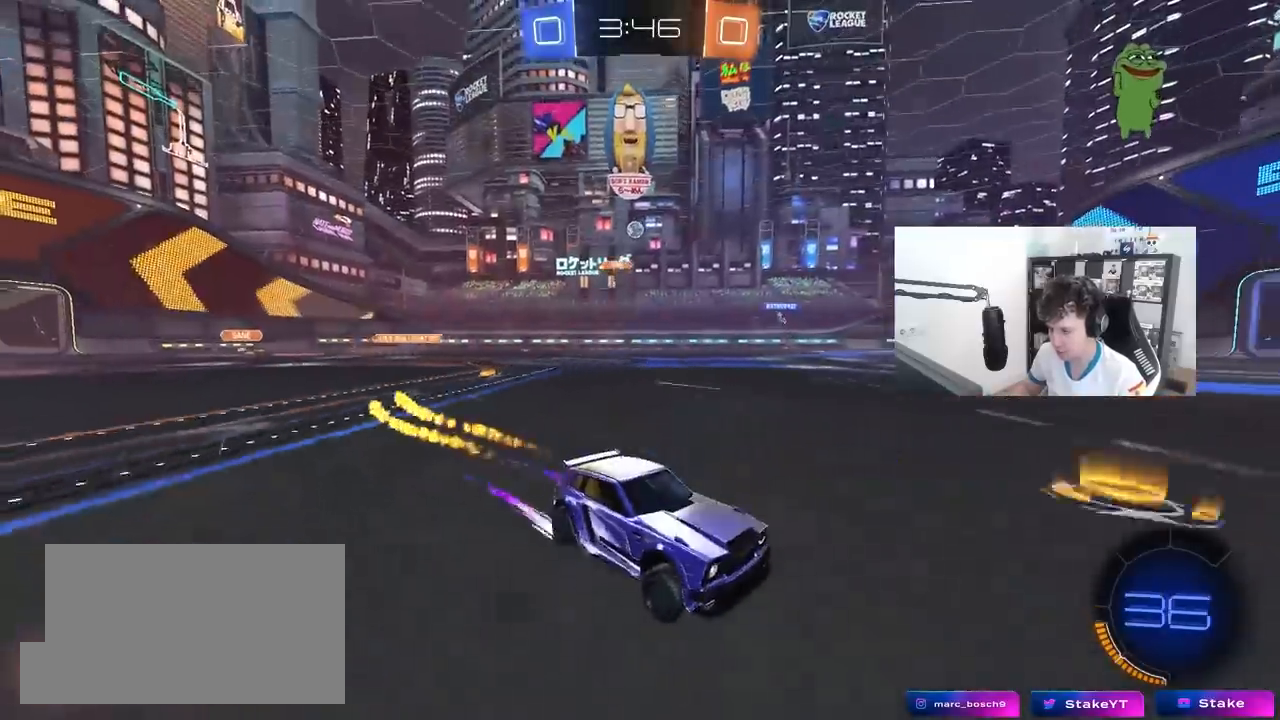
{"keys": ["w"], "mouse": [], "mouse_move": "still", "events": [[133, "a", "up"], [133, "mouse_left", "up"], [317, "a", "down"], [417, "a", "up"]]}
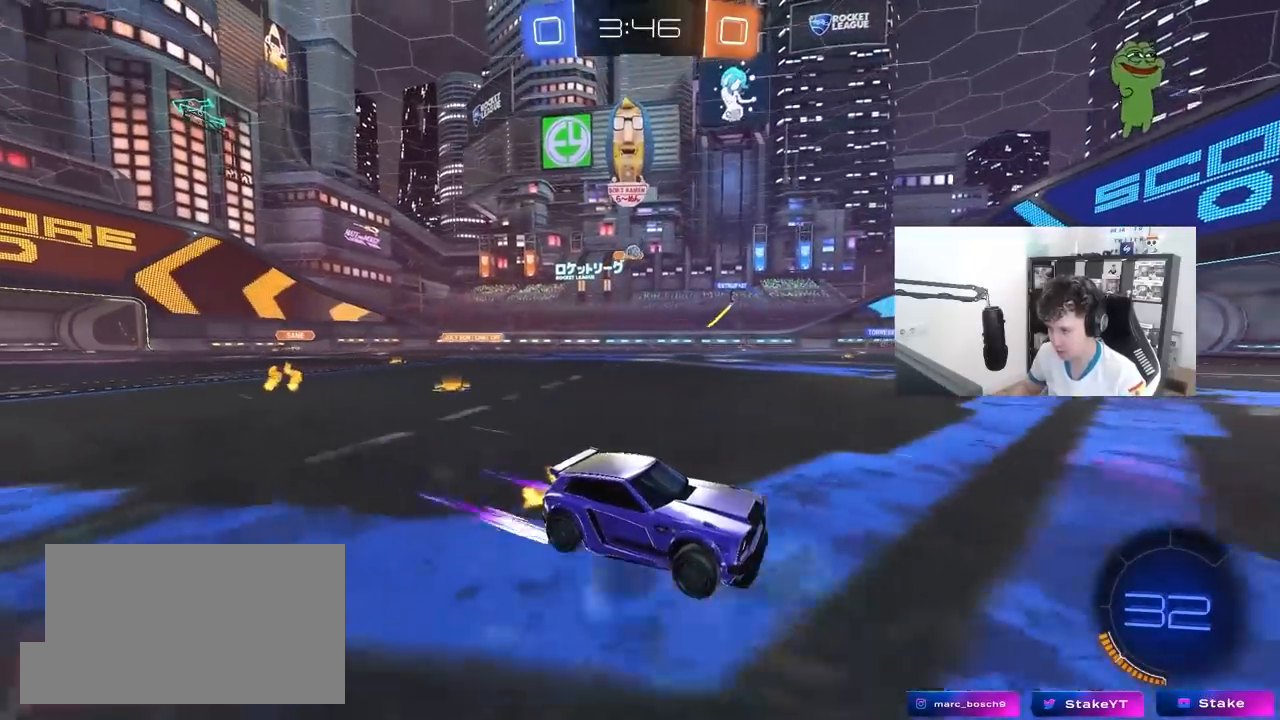
{"keys": ["a", "w"], "mouse": [], "mouse_move": "still", "events": [[300, "space", "down"], [433, "a", "down"], [483, "space", "up"]]}
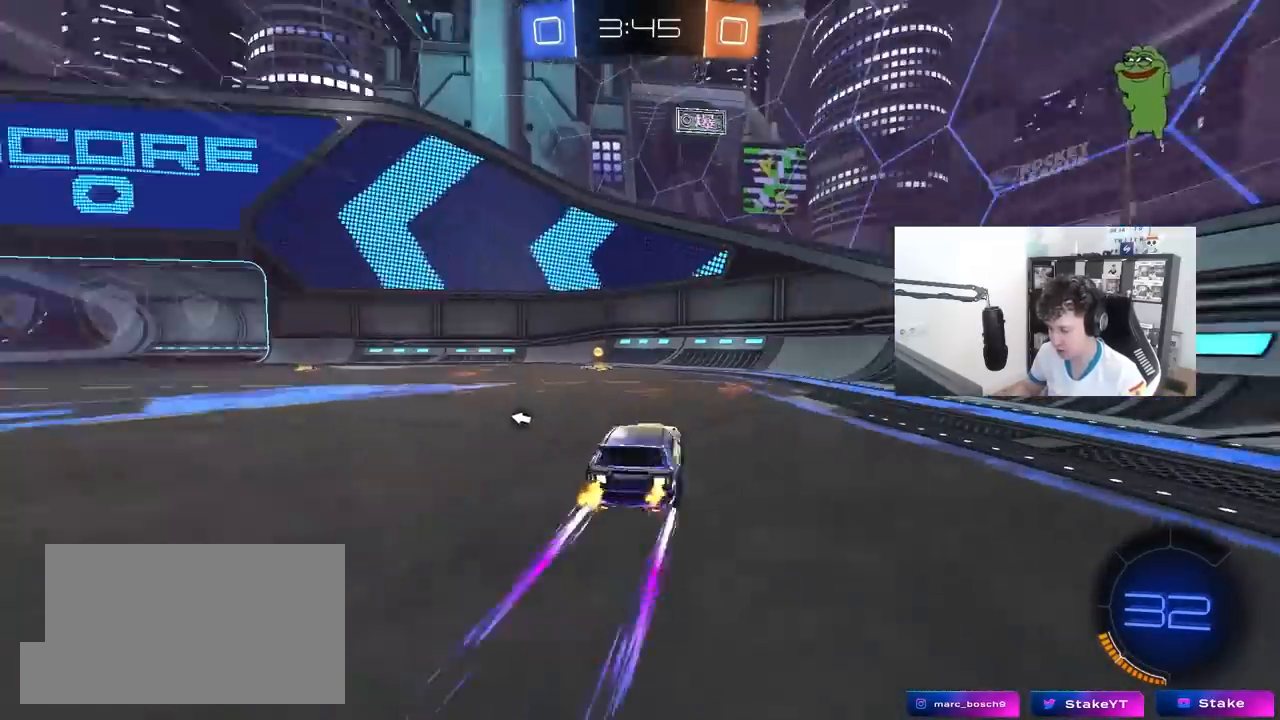
{"keys": ["a", "w"], "mouse": [], "mouse_move": "still", "events": [[67, "a", "up"], [217, "space", "down"], [267, "a", "down"], [267, "mouse_left", "down"], [400, "space", "up"], [500, "mouse_left", "up"]]}
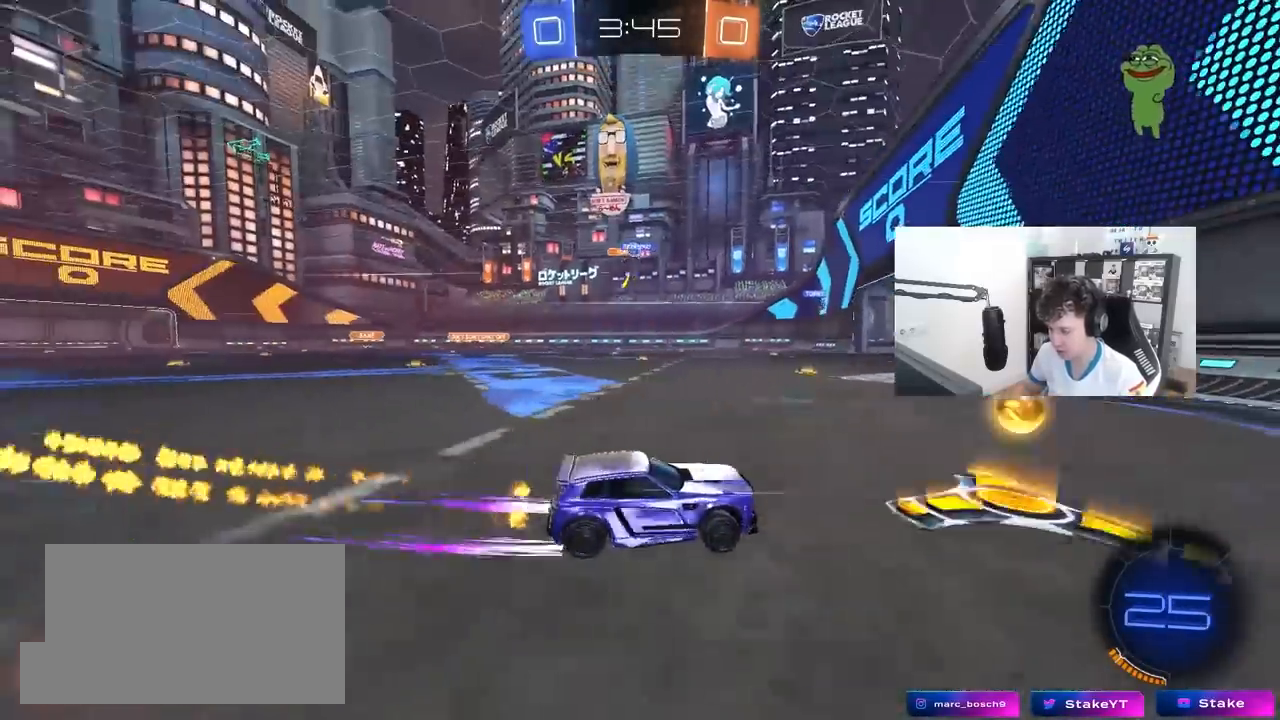
{"keys": ["w"], "mouse": [], "mouse_move": "still", "events": [[417, "a", "up"]]}
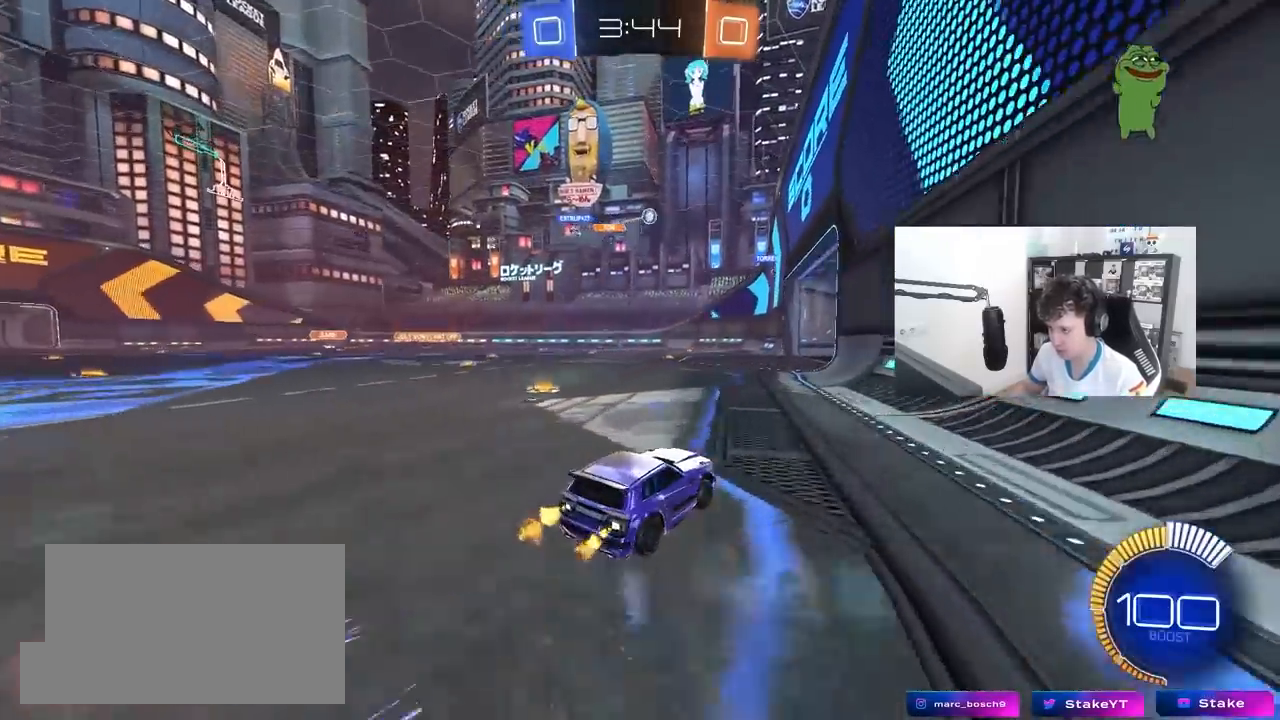
{"keys": [], "mouse": [], "mouse_move": "still", "events": [[50, "a", "down"], [200, "a", "up"], [200, "w", "up"]]}
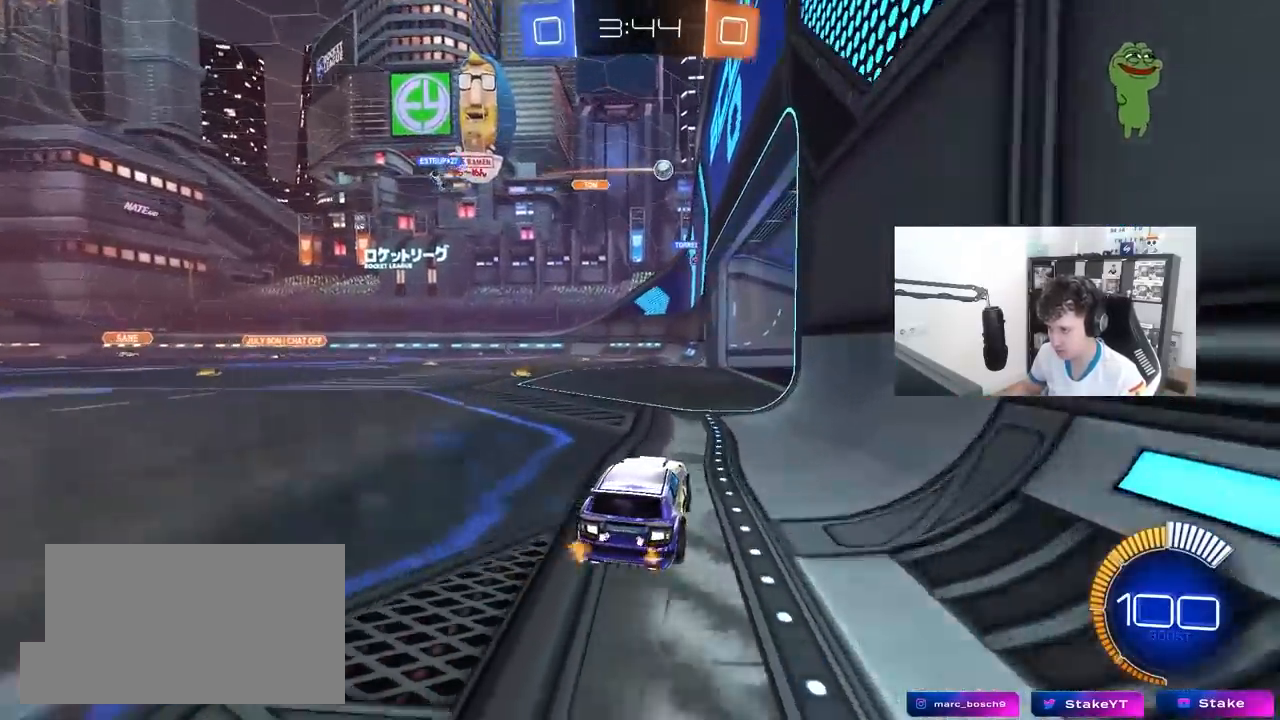
{"keys": ["w"], "mouse": [], "mouse_move": "still", "events": [[400, "d", "down"], [450, "w", "down"], [500, "d", "up"]]}
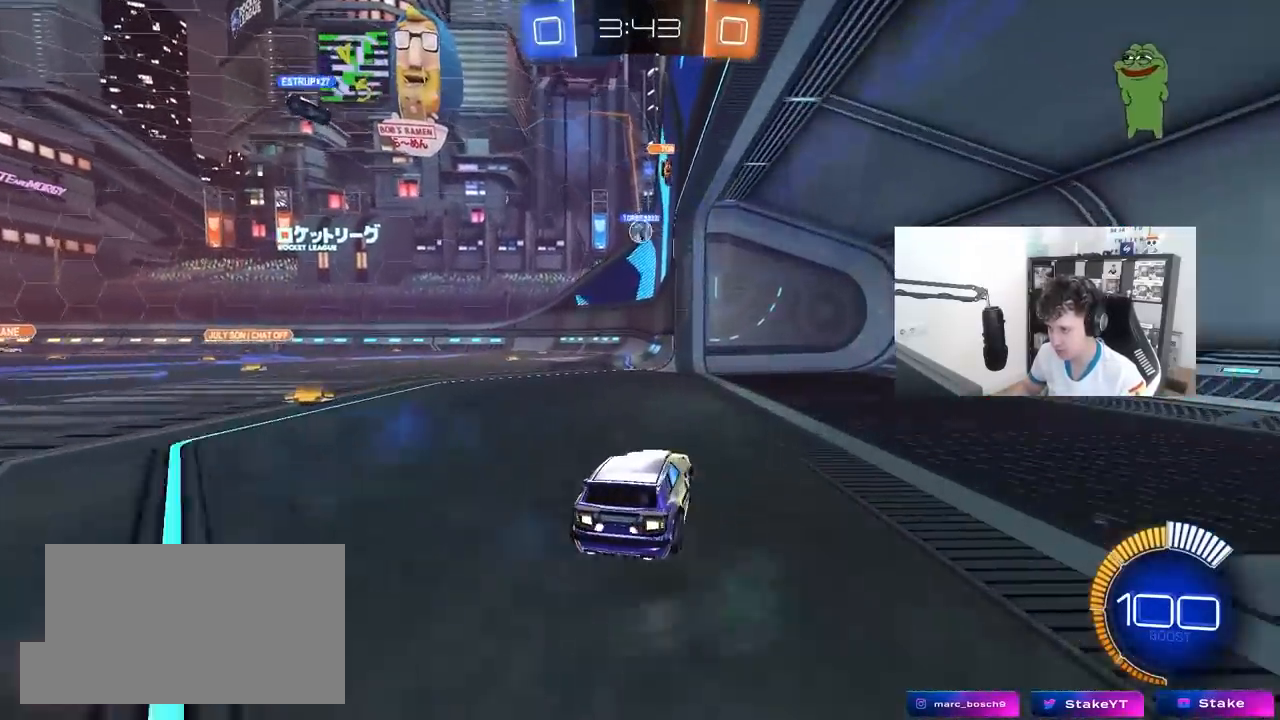
{"keys": [], "mouse": [], "mouse_move": "still", "events": [[83, "w", "up"], [267, "s", "down"], [317, "a", "down"], [367, "s", "up"], [417, "a", "up"]]}
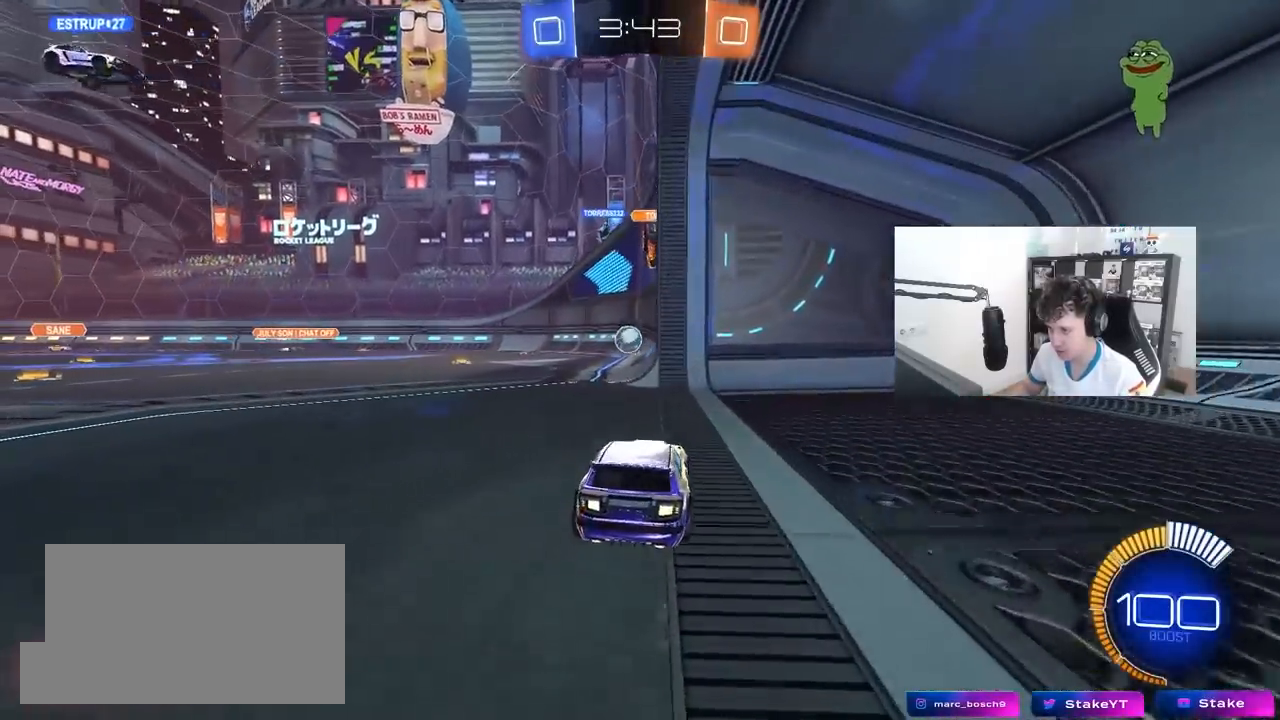
{"keys": ["d", "s"], "mouse": [], "mouse_move": "still", "events": [[17, "a", "down"], [17, "s", "down"], [200, "a", "up"], [200, "d", "down"]]}
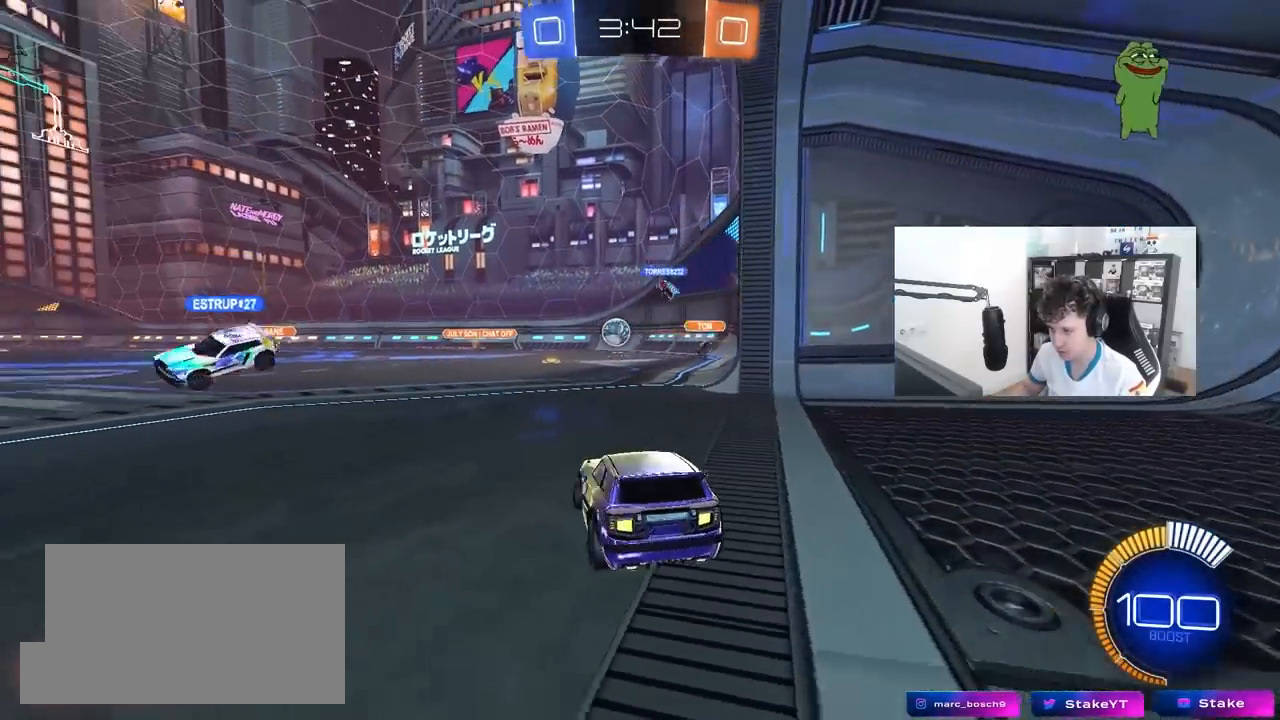
{"keys": ["a", "s"], "mouse": ["left", "right"], "mouse_move": "down-left", "events": [[17, "d", "up"], [17, "s", "up"], [117, "w", "down"], [167, "d", "down"], [167, "mouse_left", "down"], [350, "w", "up"], [400, "d", "up"], [400, "mouse_right", "down"], [450, "a", "down"], [450, "s", "down"]]}
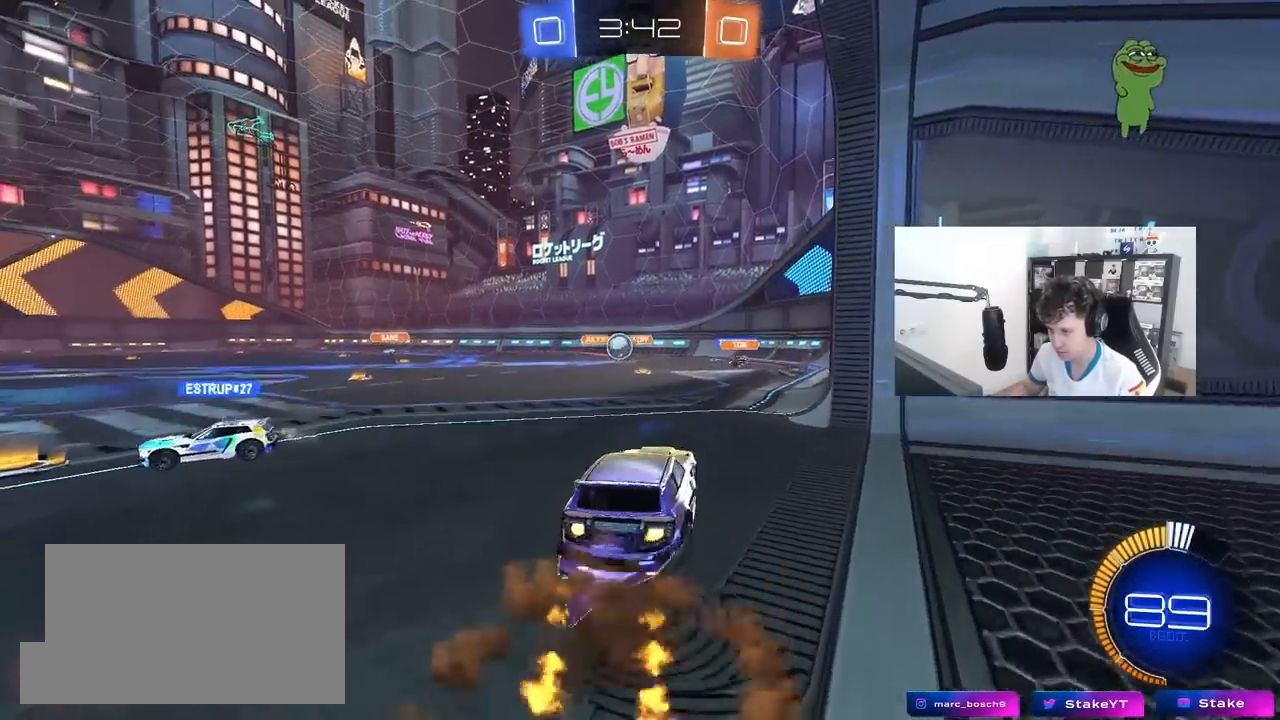
{"keys": ["a"], "mouse": [], "mouse_move": "still", "events": [[83, "mouse_right", "up"], [133, "a", "up"], [133, "s", "up"], [267, "a", "down"], [367, "a", "up"], [467, "mouse_left", "up"], [500, "a", "down"]]}
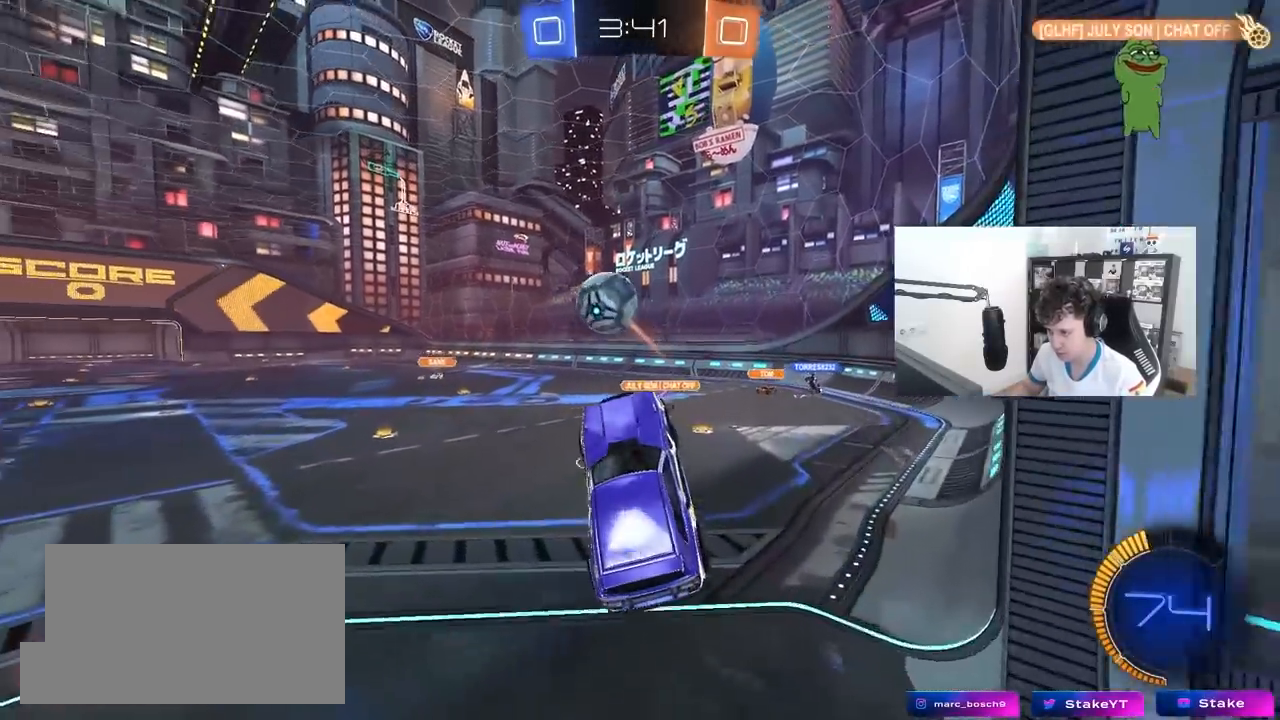
{"keys": ["a", "shift", "w"], "mouse": [], "mouse_move": "still", "events": [[50, "s", "down"], [100, "a", "up"], [100, "mouse_right", "down"], [333, "mouse_right", "up"], [333, "s", "up"], [433, "shift", "down"], [483, "a", "down"], [483, "w", "down"]]}
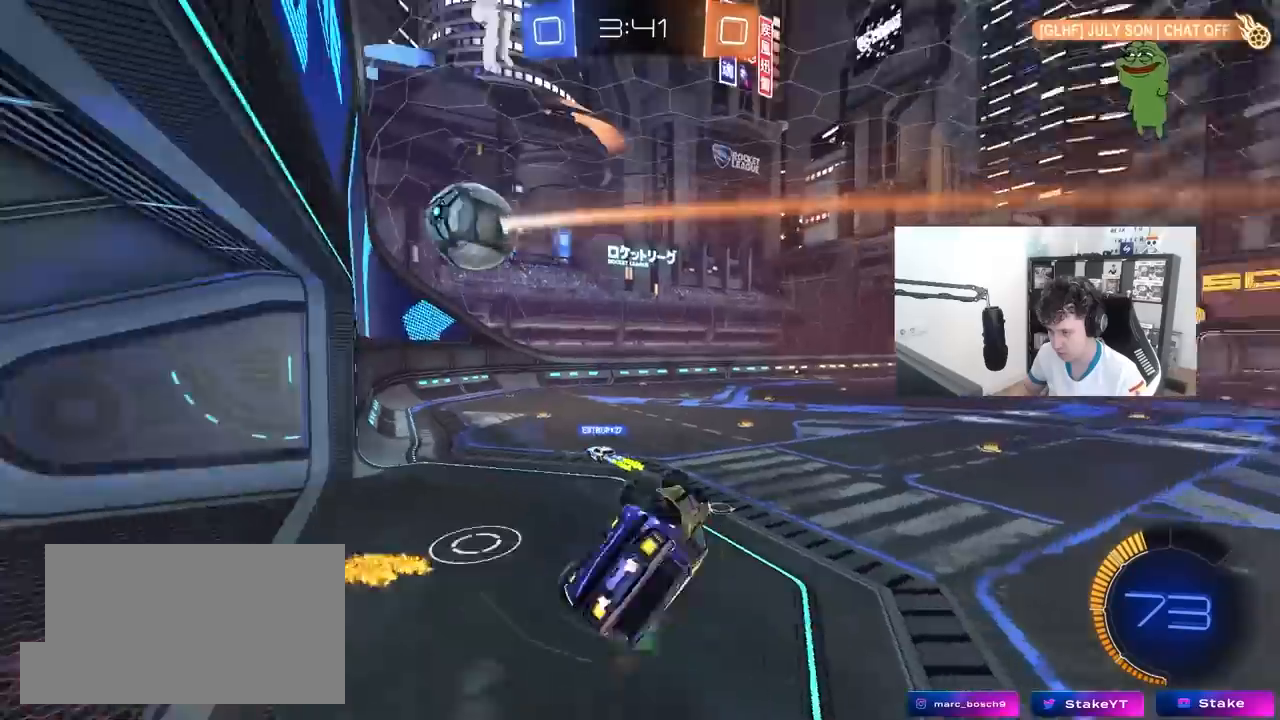
{"keys": [], "mouse": [], "mouse_move": "still", "events": [[117, "shift", "up"], [217, "a", "up"], [300, "d", "down"], [350, "shift", "down"], [450, "d", "up"], [450, "shift", "up"], [500, "w", "up"]]}
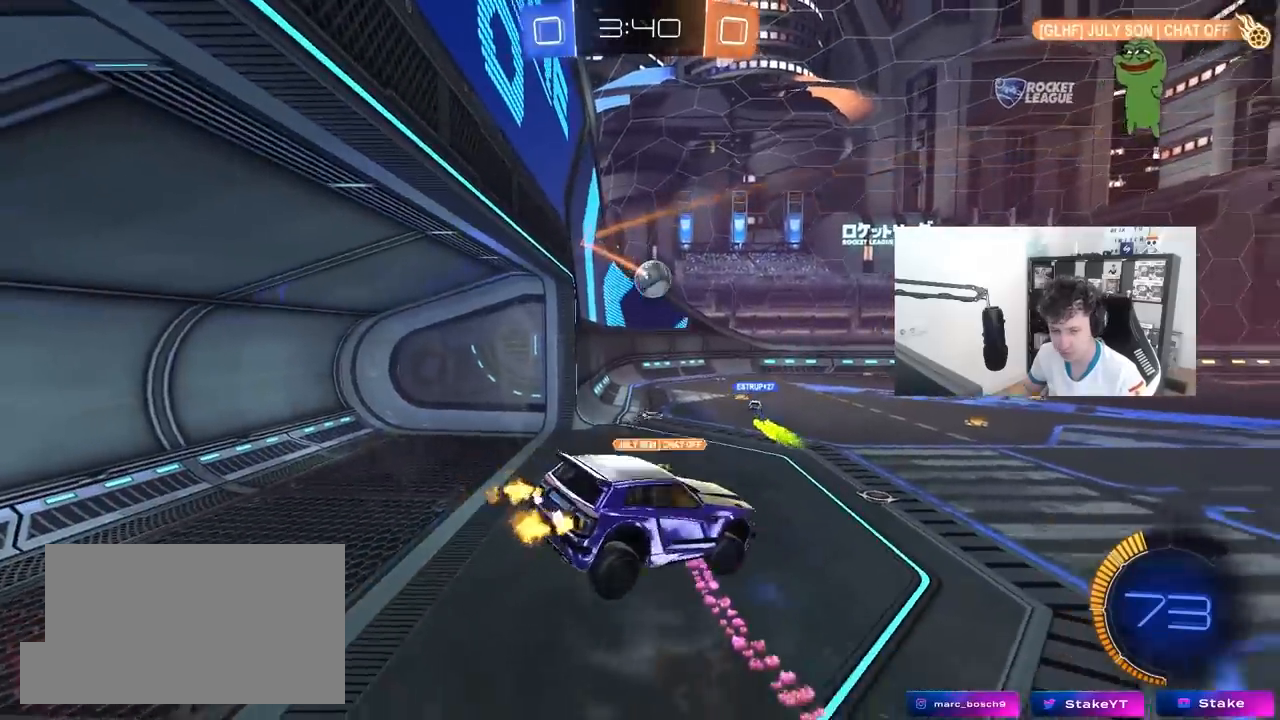
{"keys": [], "mouse": [], "mouse_move": "still", "events": [[83, "s", "down"], [133, "a", "down"], [133, "shift", "down"], [233, "a", "up"], [233, "s", "up"], [233, "shift", "up"]]}
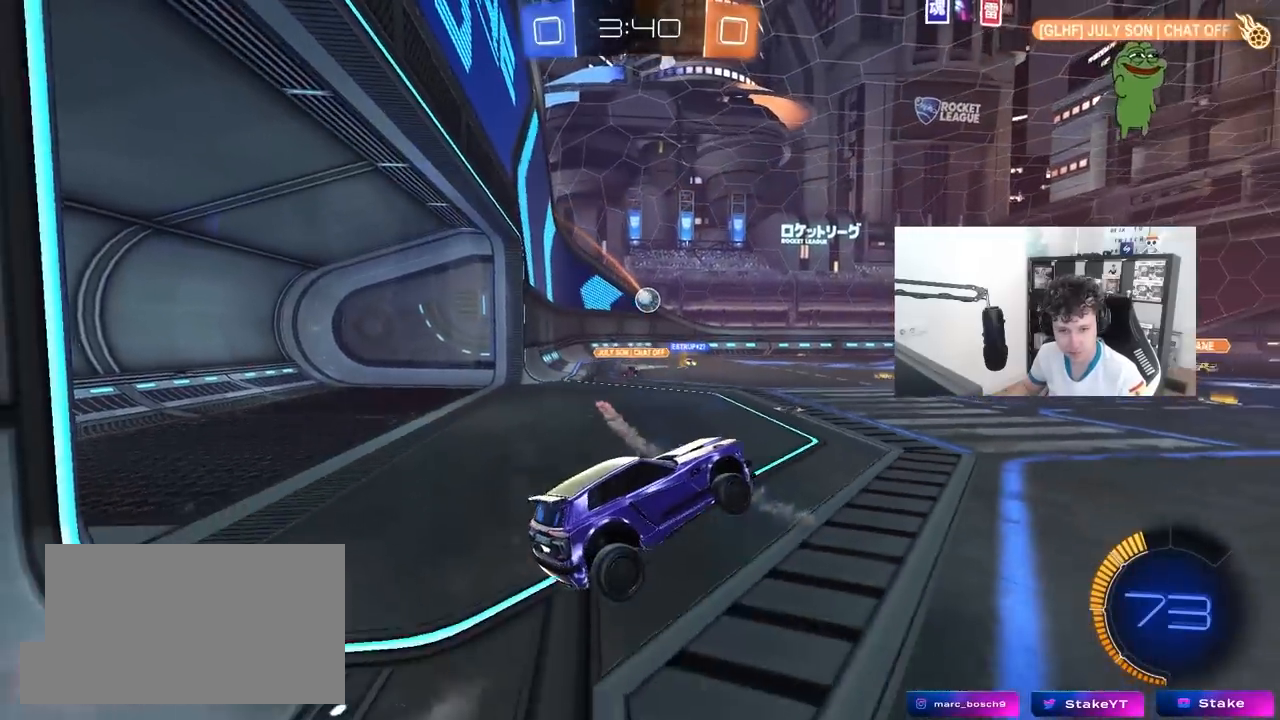
{"keys": ["a", "w"], "mouse": [], "mouse_move": "still", "events": [[17, "w", "down"], [200, "a", "down"]]}
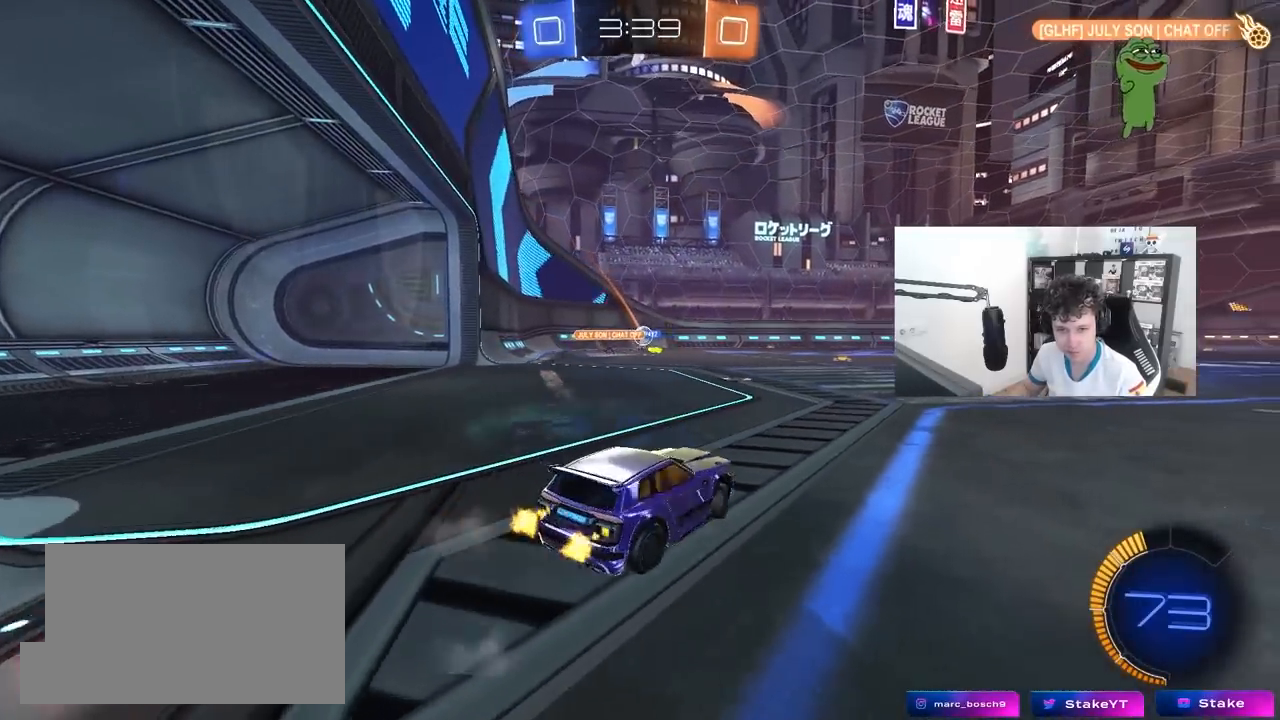
{"keys": ["w"], "mouse": [], "mouse_move": "still", "events": [[300, "a", "up"]]}
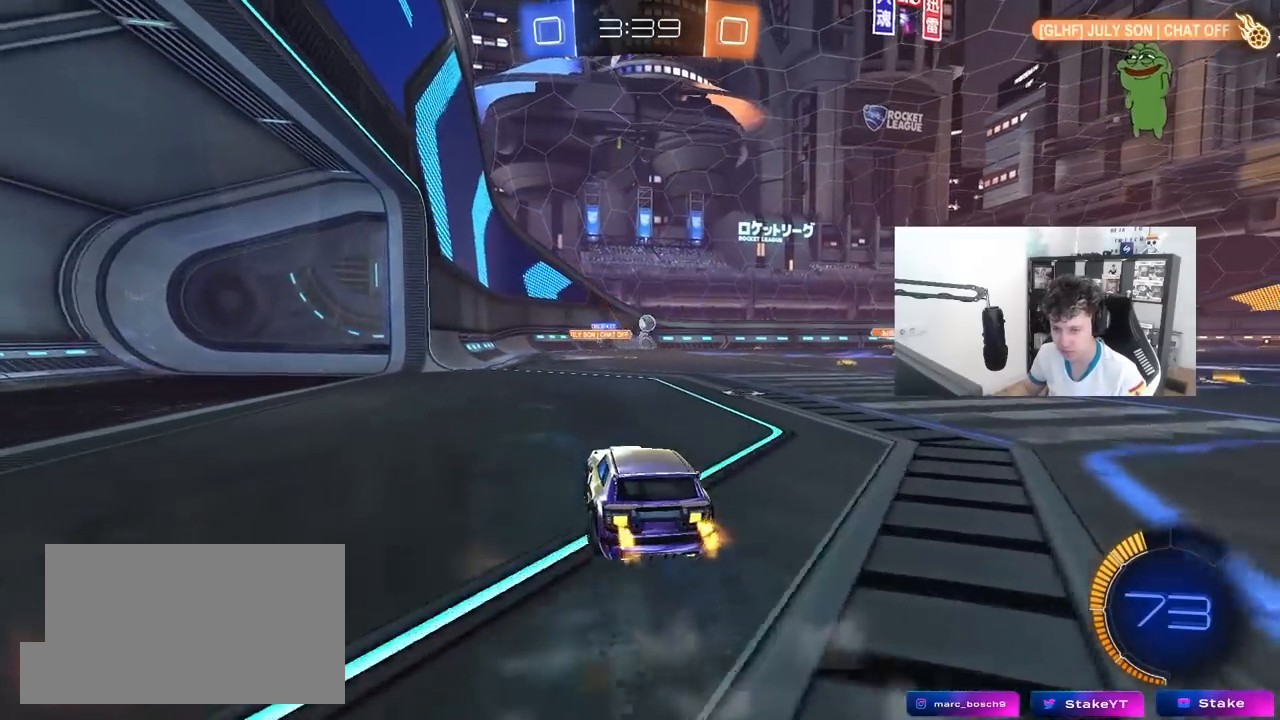
{"keys": ["w"], "mouse": [], "mouse_move": "still", "events": [[83, "a", "down"], [267, "a", "up"]]}
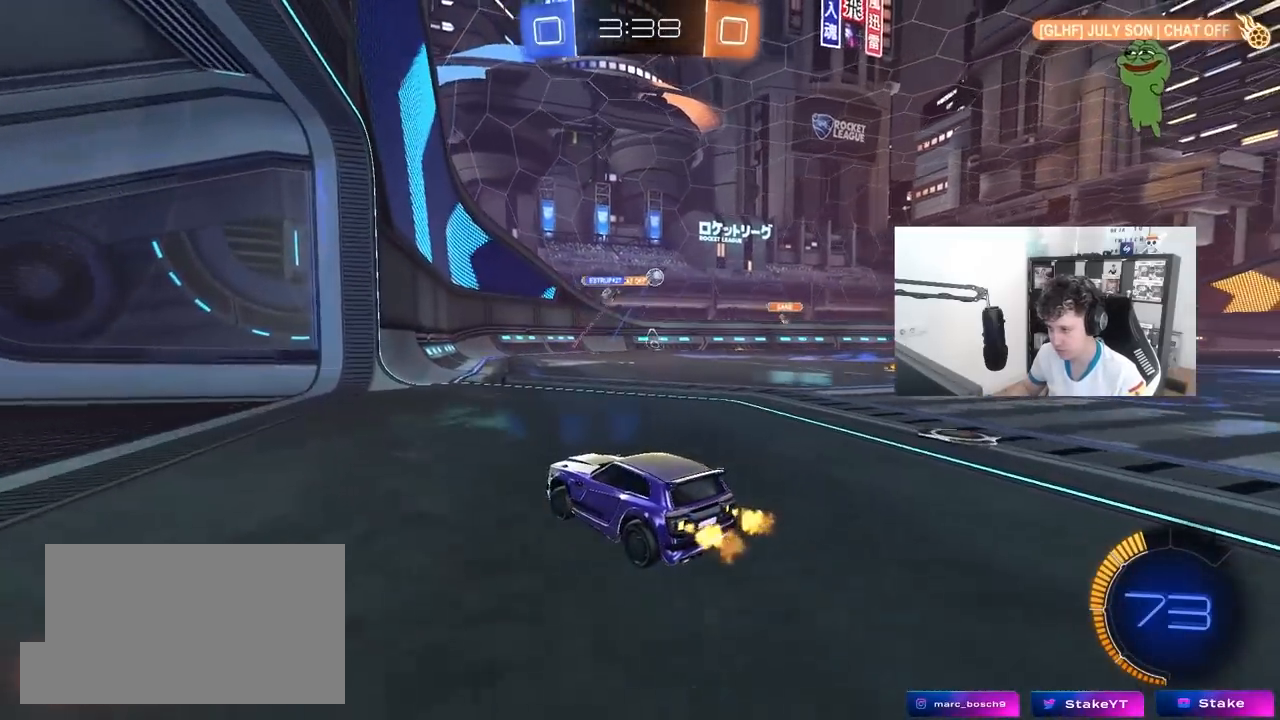
{"keys": ["w"], "mouse": [], "mouse_move": "still", "events": [[100, "d", "down"], [200, "d", "up"]]}
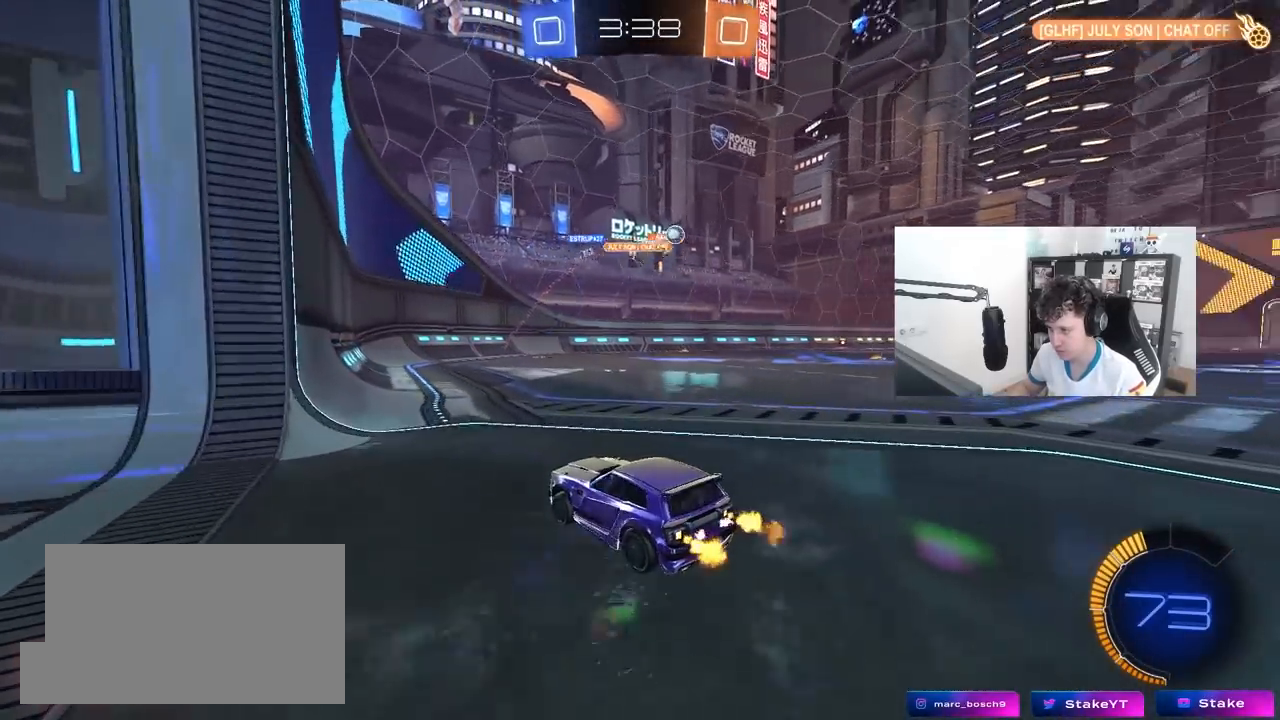
{"keys": ["w"], "mouse": [], "mouse_move": "still", "events": [[33, "d", "down"], [217, "shift", "down"], [300, "shift", "up"], [350, "d", "up"]]}
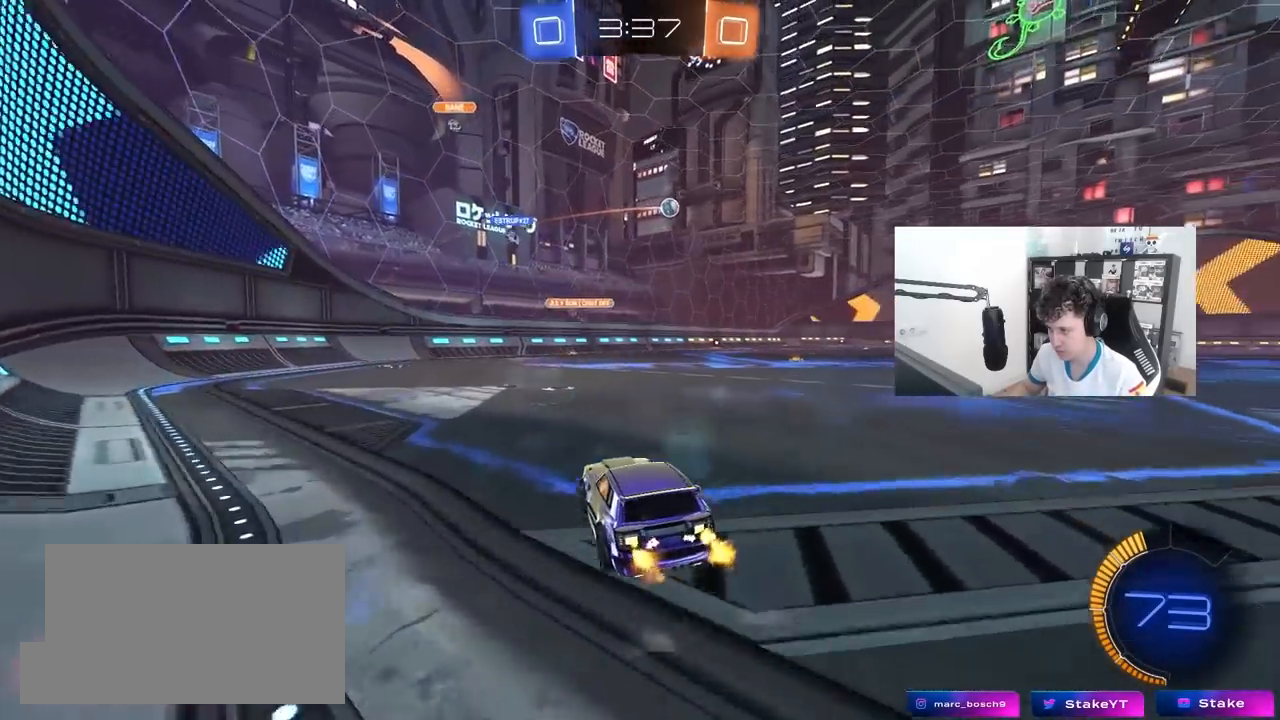
{"keys": ["d"], "mouse": [], "mouse_move": "still", "events": [[33, "d", "down"], [133, "d", "up"], [267, "mouse_right", "down"], [317, "mouse_right", "up"], [367, "w", "up"], [417, "d", "down"]]}